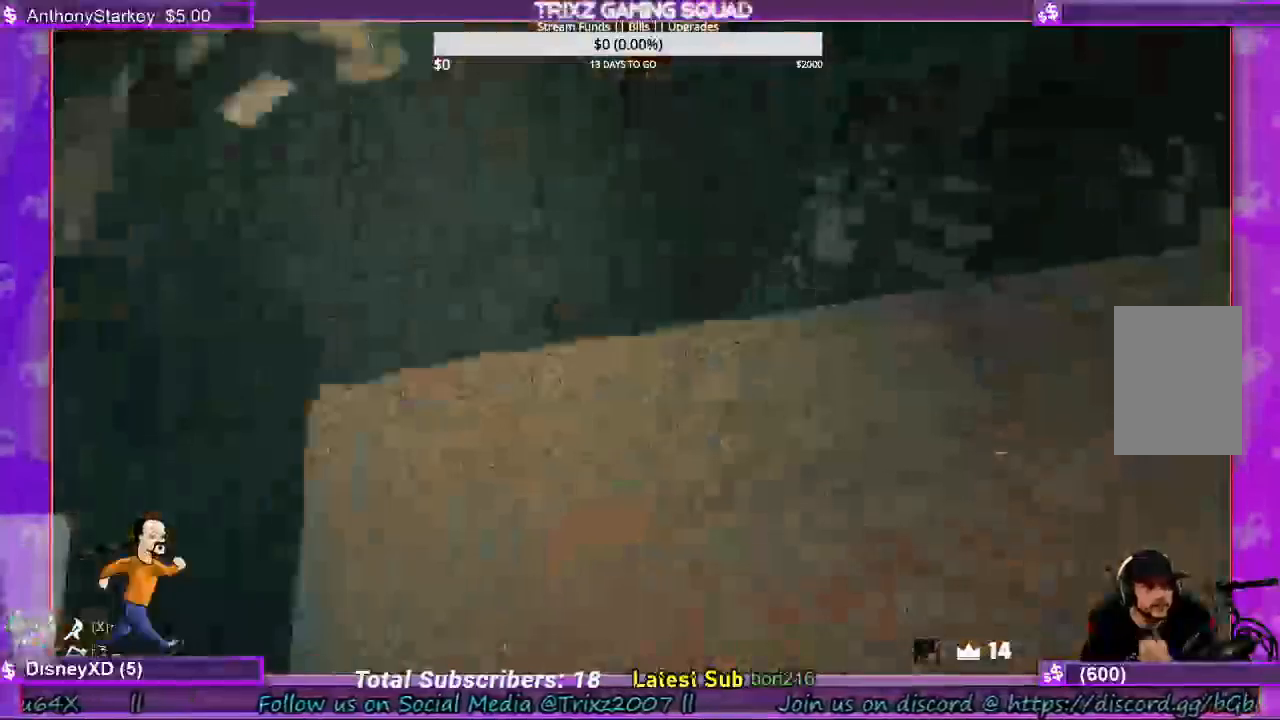
Gameplay with keyboard and mouse; each line is a JSON object with the keys and mouse buttons held at the frame after it. "events" lists presses ("down") and releases ("up") of "a", "ctrl", "d", "e", "f", "q", "r", "s", "shift", "space", "tab", "w", "mouse_left", "mouse_wheel", "mouse_right", "mouse_mb4" and "mouse_mb5" between this image and that frame as [ms after this image, input, new state], when the widget could be followed in between. "mouse_left", "mouse_wheel", "mouse_right", "mouse_mb4", "mouse_mb5" = the "left", "wheel", "right", "mb4", "mb5" buttons of the "mouse" list. No other keys are recorded. "wheel" means that the mouse wheel is clicked or scrolled. Mouse movement is not recorded.
{"keys": ["a"], "mouse": [], "events": [[500, "a", "down"]]}
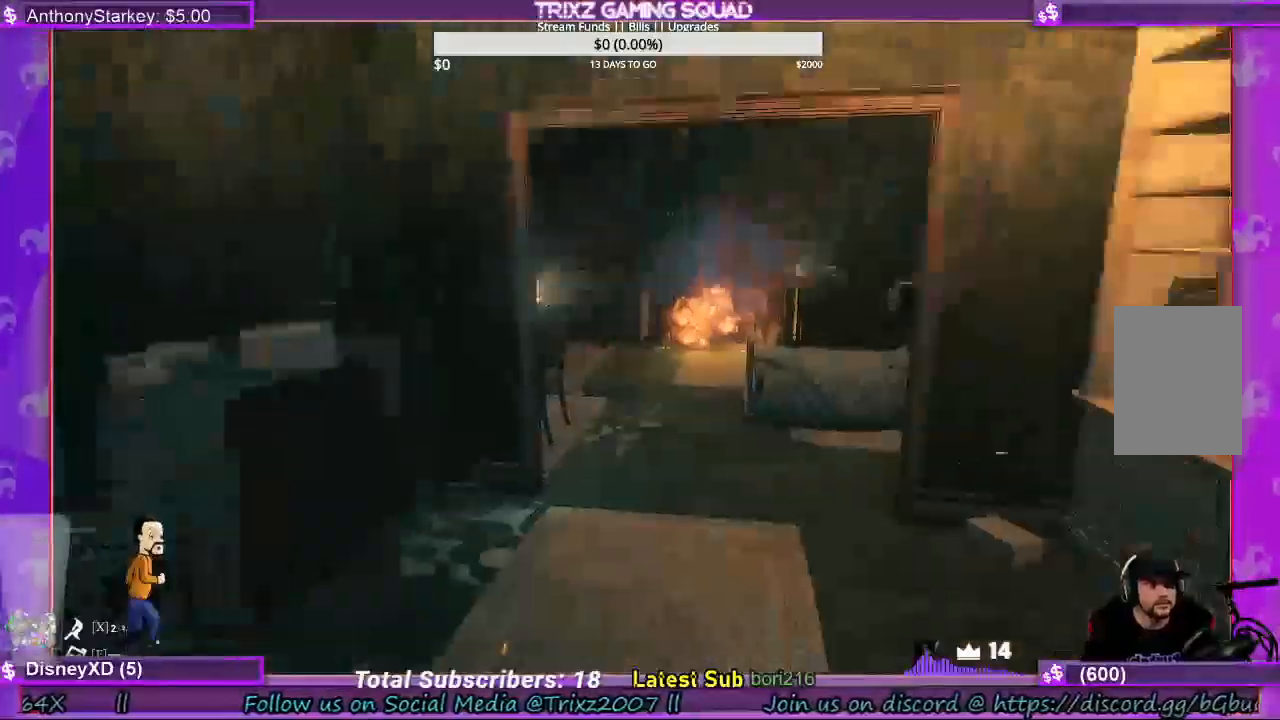
{"keys": ["shift", "w"], "mouse": [], "events": [[100, "w", "down"], [133, "a", "up"], [200, "w", "up"], [267, "w", "down"], [400, "shift", "down"]]}
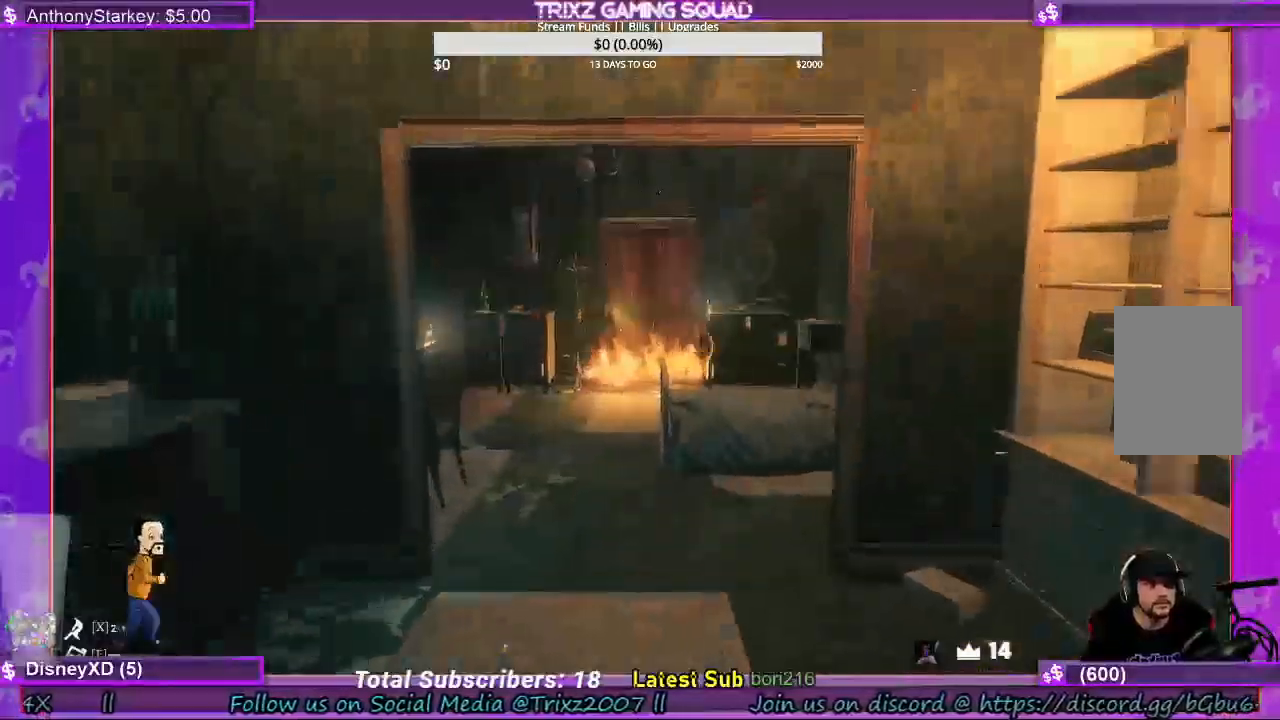
{"keys": ["a", "shift", "w"], "mouse": [], "events": [[367, "a", "down"]]}
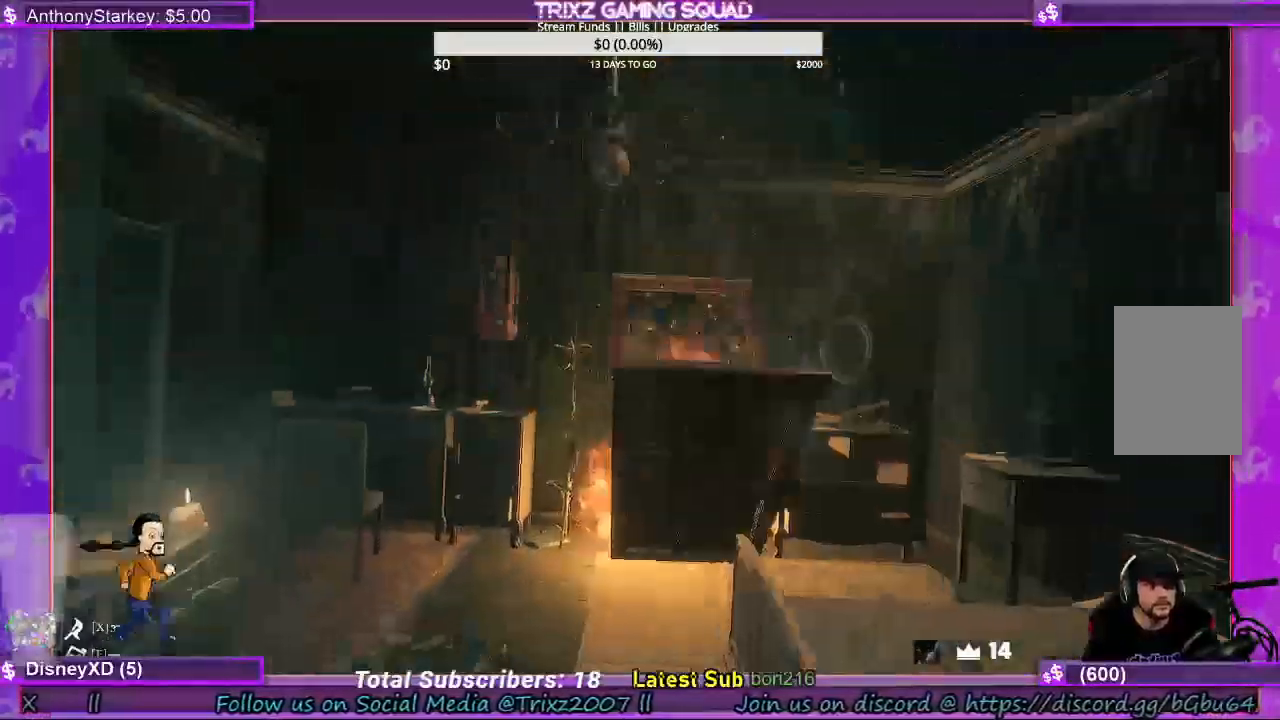
{"keys": ["s"], "mouse": []}
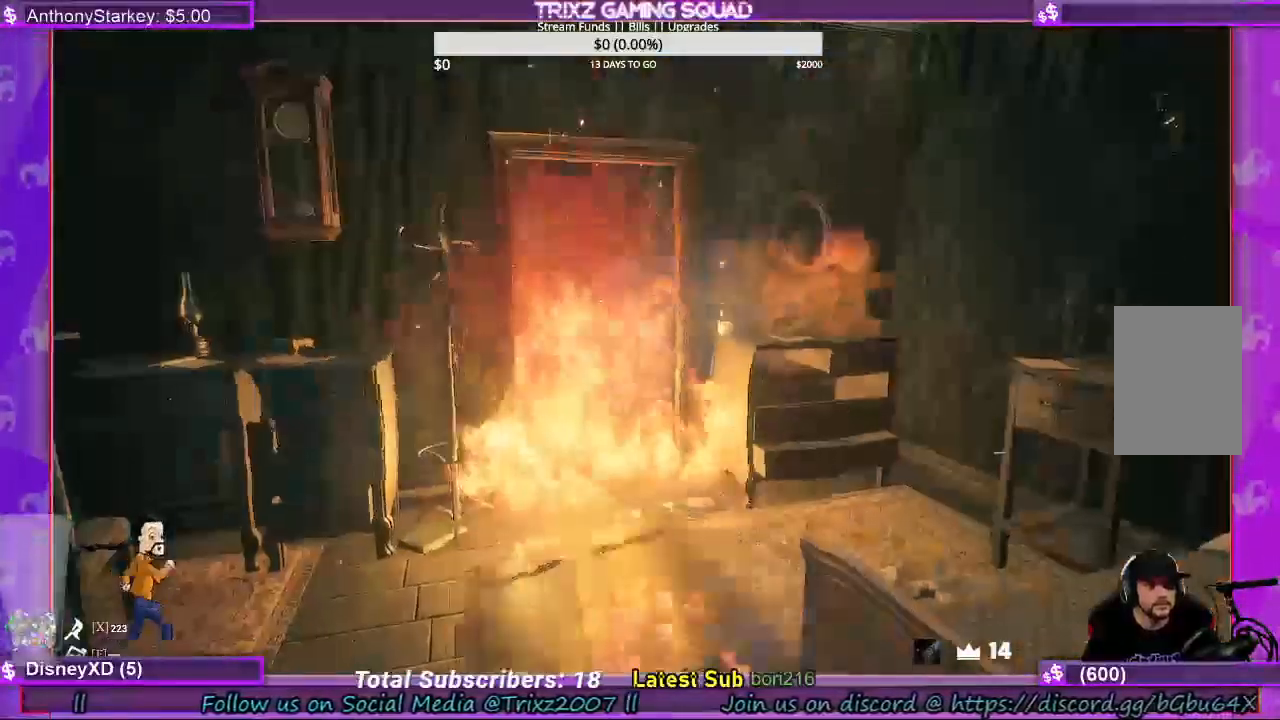
{"keys": ["shift", "w"], "mouse": [], "events": [[167, "s", "up"], [433, "w", "down"], [500, "shift", "down"]]}
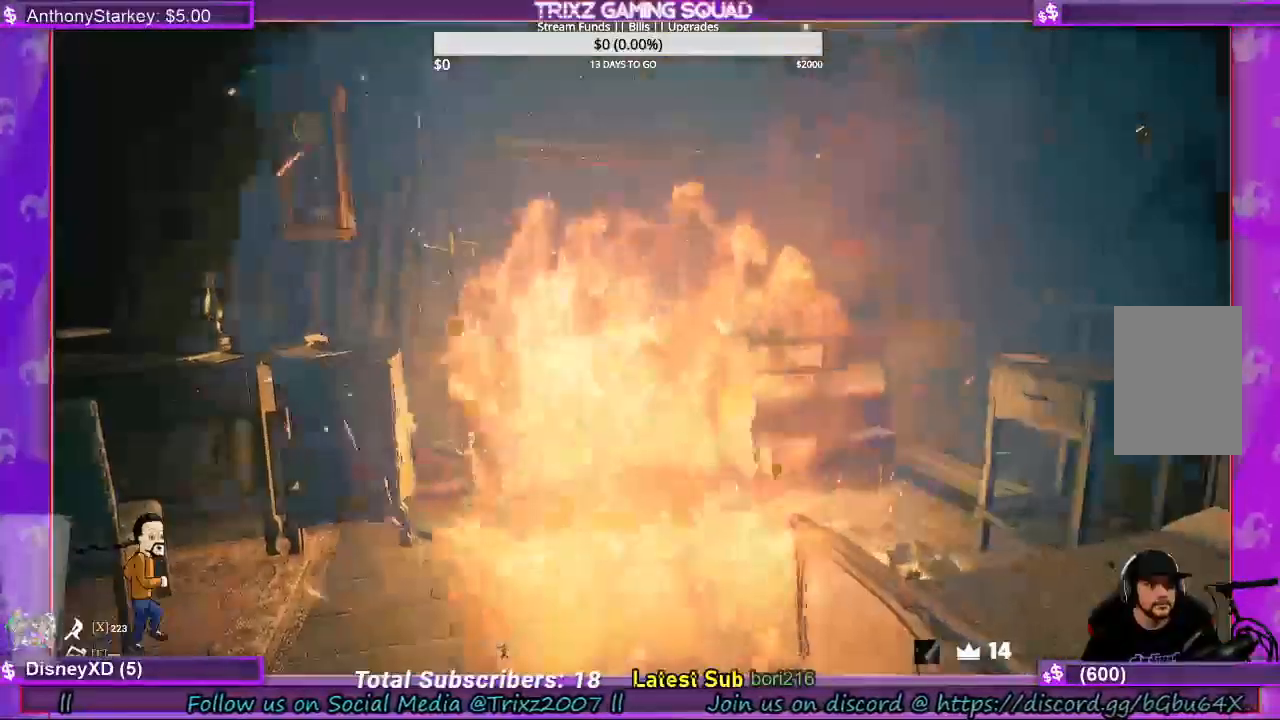
{"keys": ["a"], "mouse": [], "events": [[33, "w", "up"], [67, "shift", "up"], [367, "s", "down"], [433, "a", "down"], [467, "s", "up"]]}
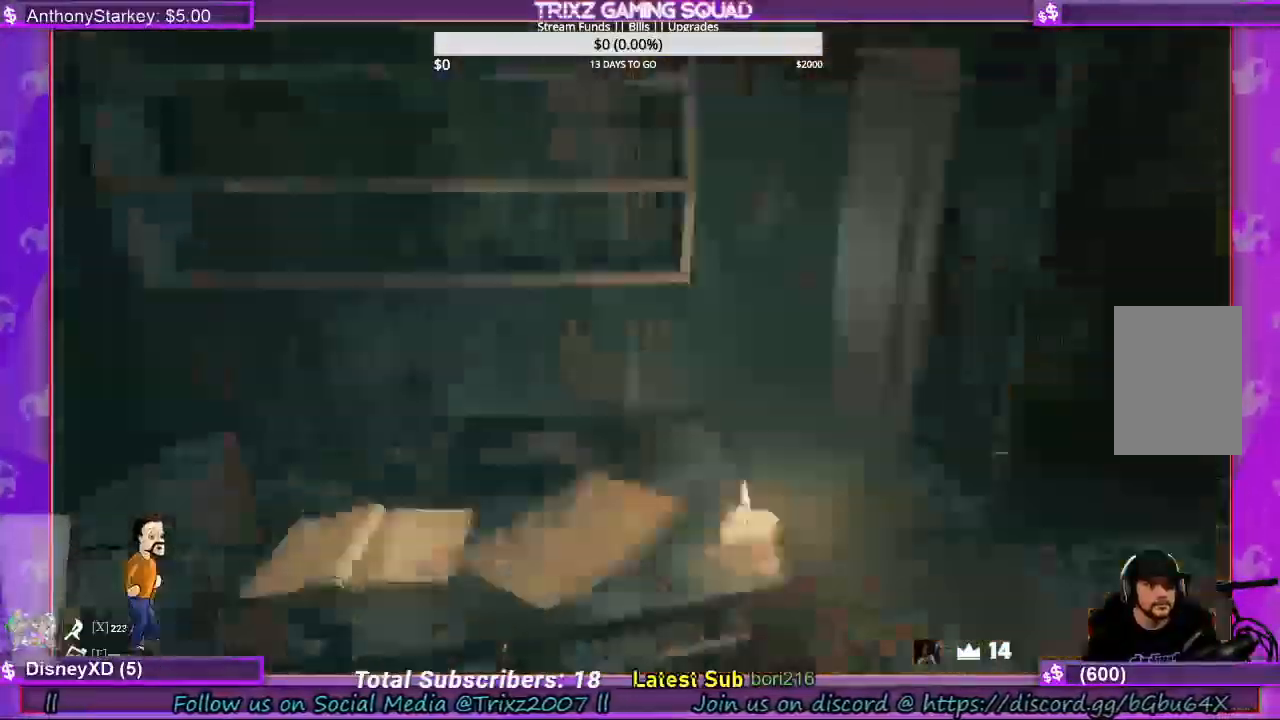
{"keys": [], "mouse": [], "events": [[100, "a", "up"]]}
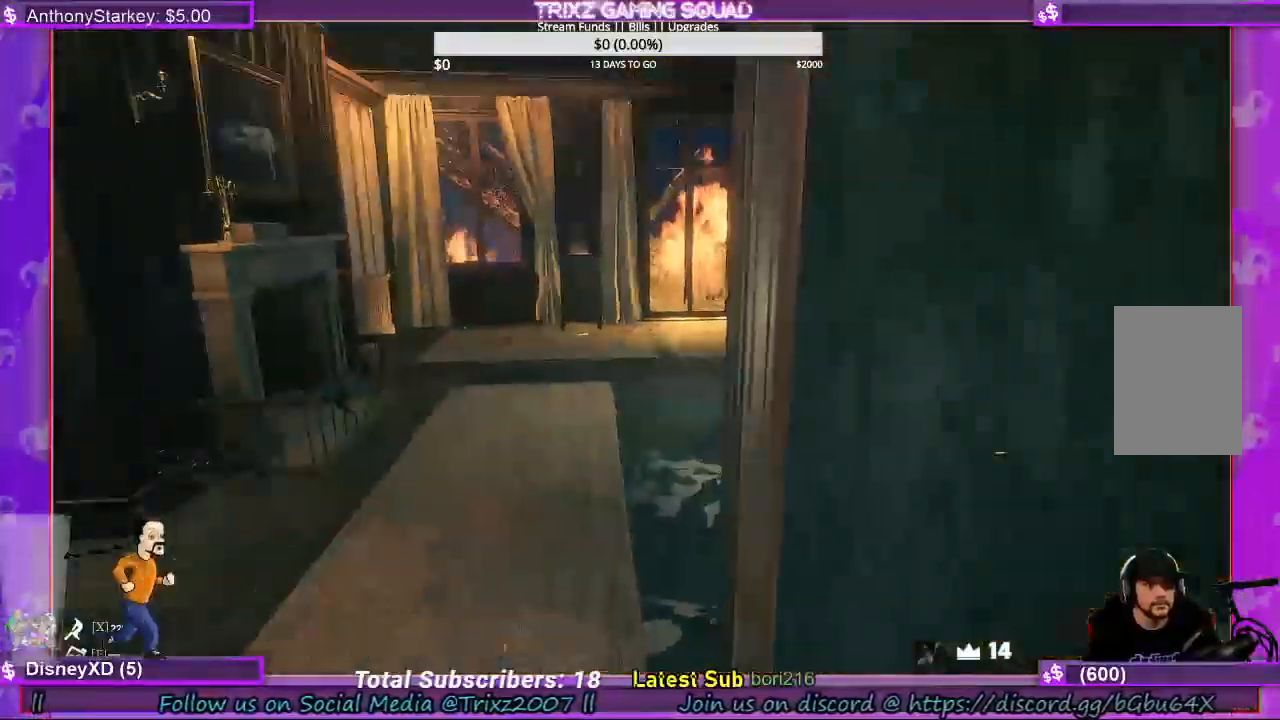
{"keys": ["shift", "w"], "mouse": [], "events": [[33, "a", "down"], [33, "w", "down"], [167, "shift", "down"], [233, "a", "up"]]}
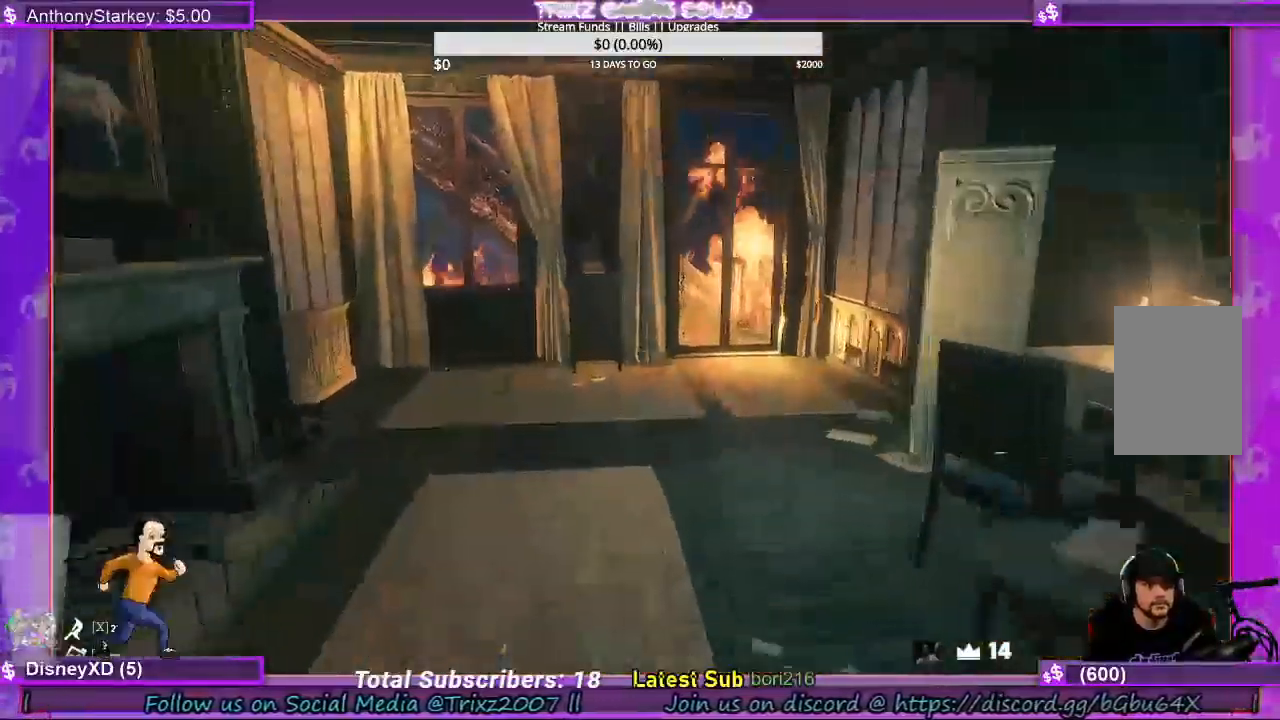
{"keys": ["shift", "w"], "mouse": [], "events": [[167, "a", "down"], [400, "a", "up"]]}
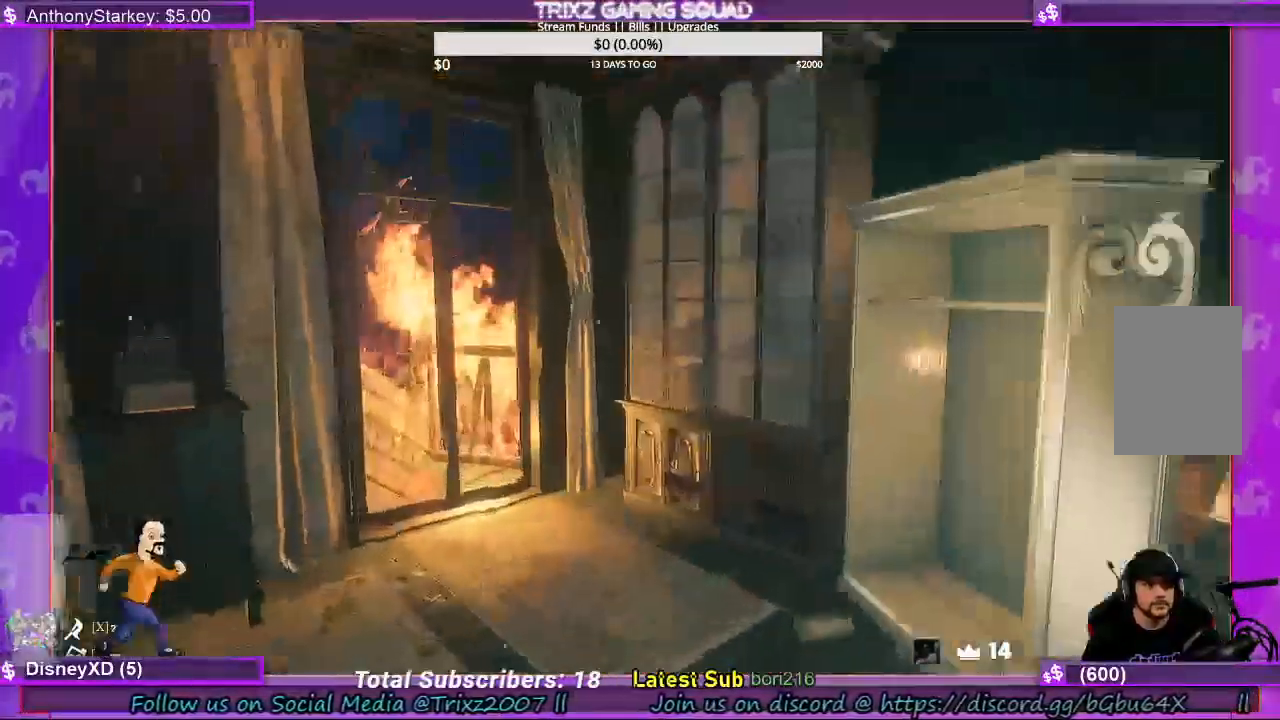
{"keys": [], "mouse": []}
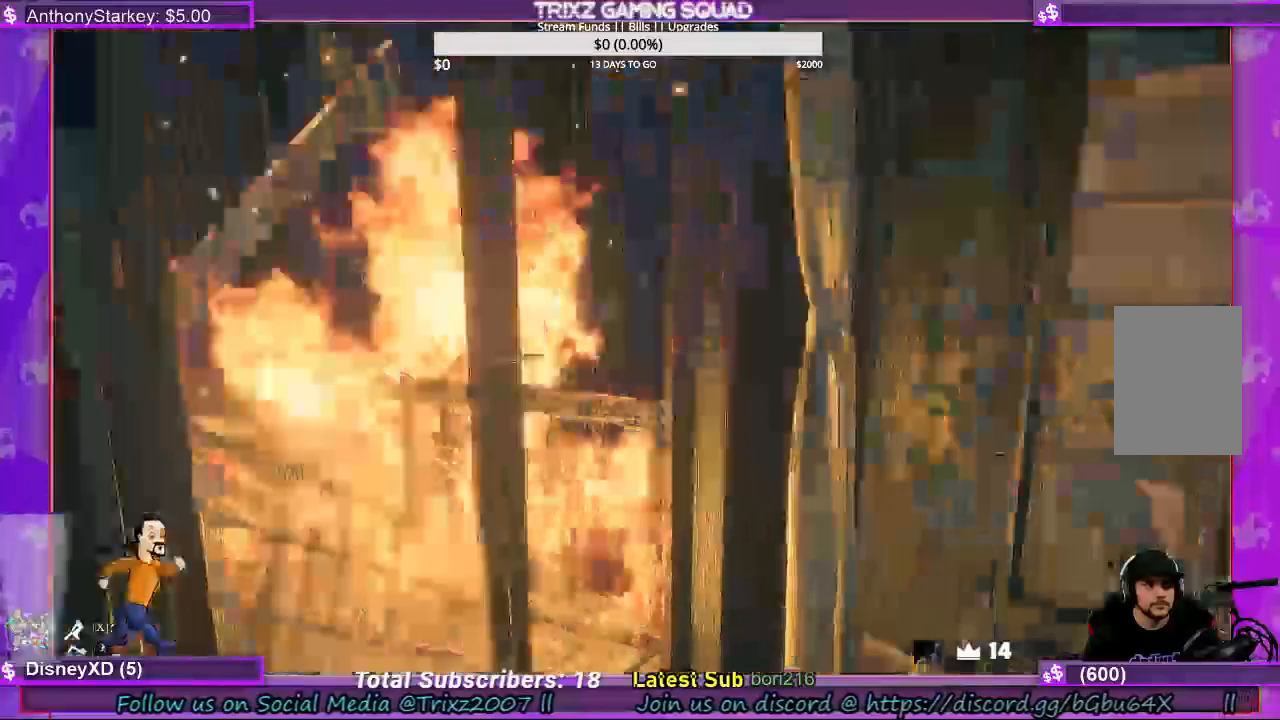
{"keys": [], "mouse": []}
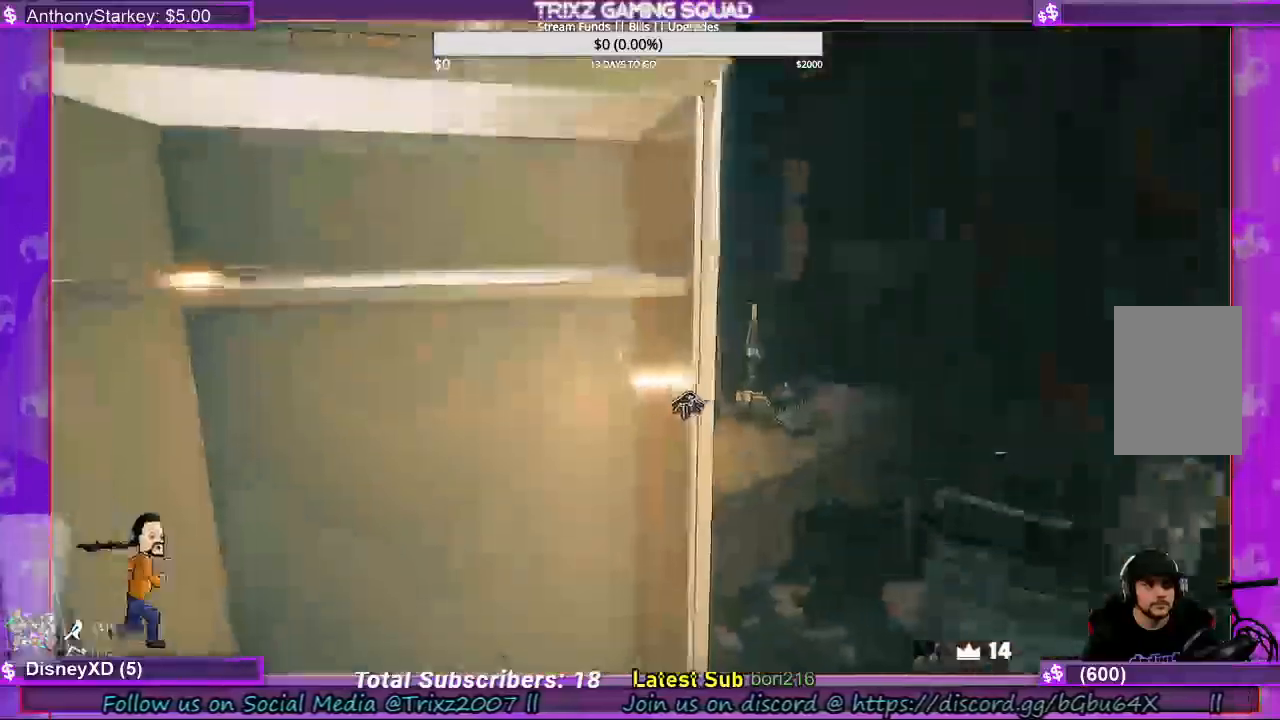
{"keys": [], "mouse": ["left"], "events": [[100, "mouse_left", "down"], [200, "mouse_left", "up"], [267, "mouse_left", "down"], [367, "mouse_left", "up"], [467, "mouse_left", "down"]]}